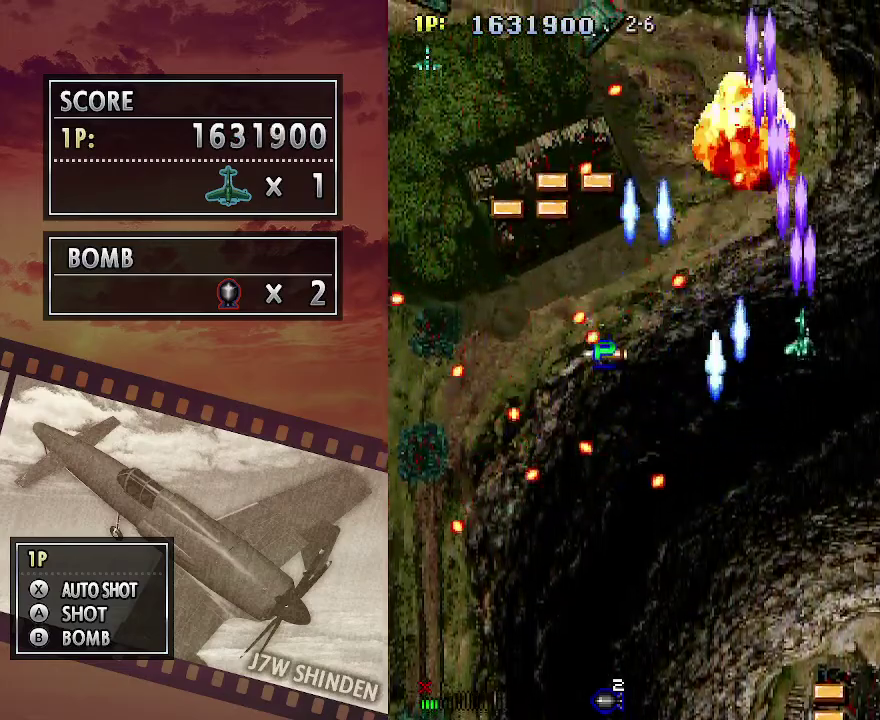
Gameplay with keyboard; each line is a JSON object with the keys held at the frame after it. "events" lists presses ("down") and releases ("up") of "c", "down", "left", "right", "up", "x" and "z" between this image and that frame as [ms after this image, input, new state], when the widget could be followed in between. No other keys are recorded. Mouse input is not recorded.
{"keys": ["c"], "events": [[183, "right", "down"], [333, "right", "up"]]}
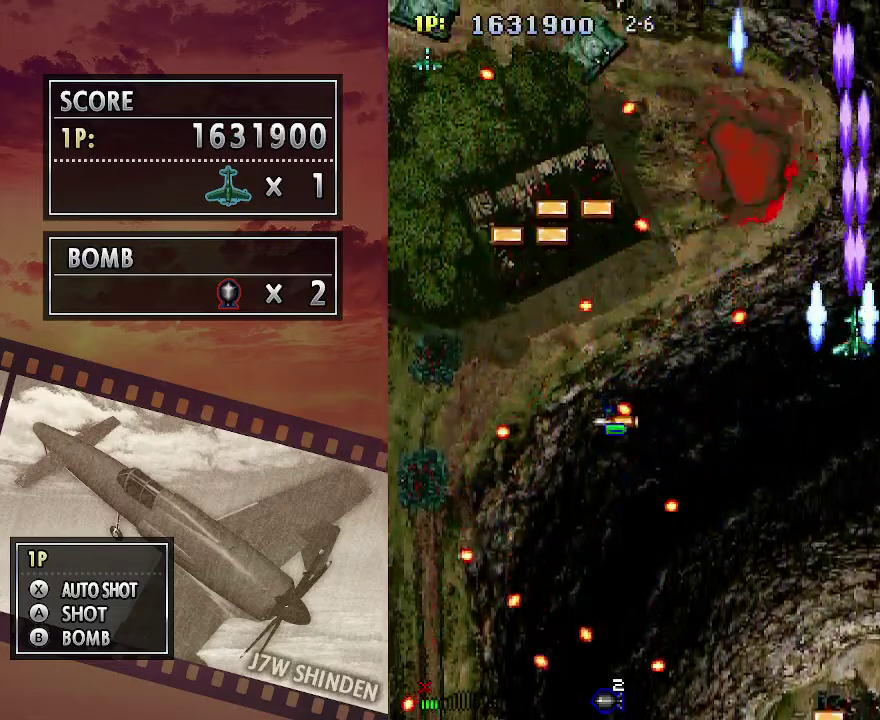
{"keys": ["c", "left"], "events": [[233, "left", "down"]]}
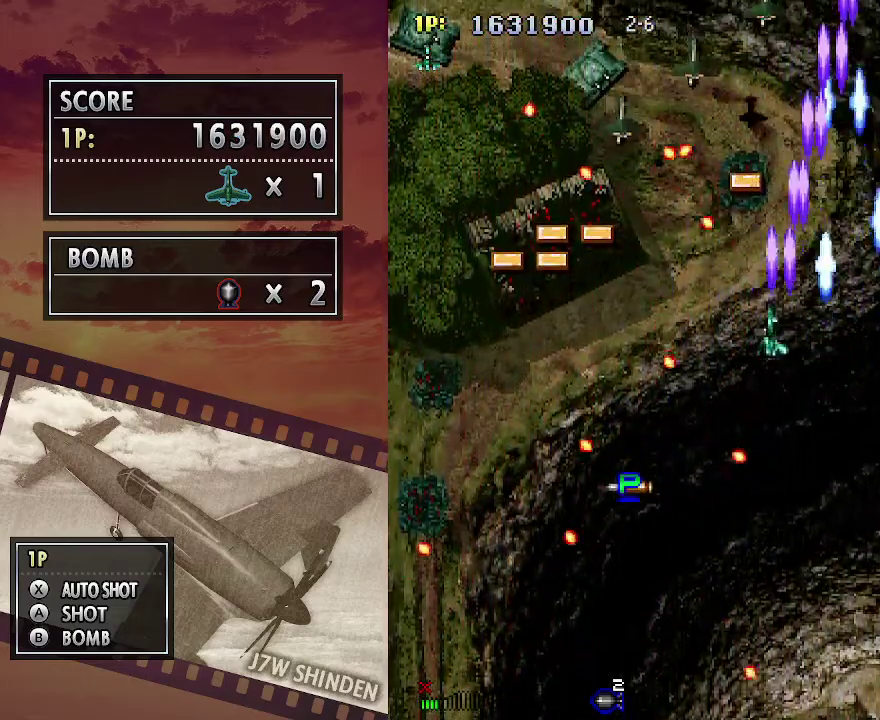
{"keys": ["c", "down", "left"], "events": [[183, "down", "down"], [300, "left", "up"], [417, "left", "down"]]}
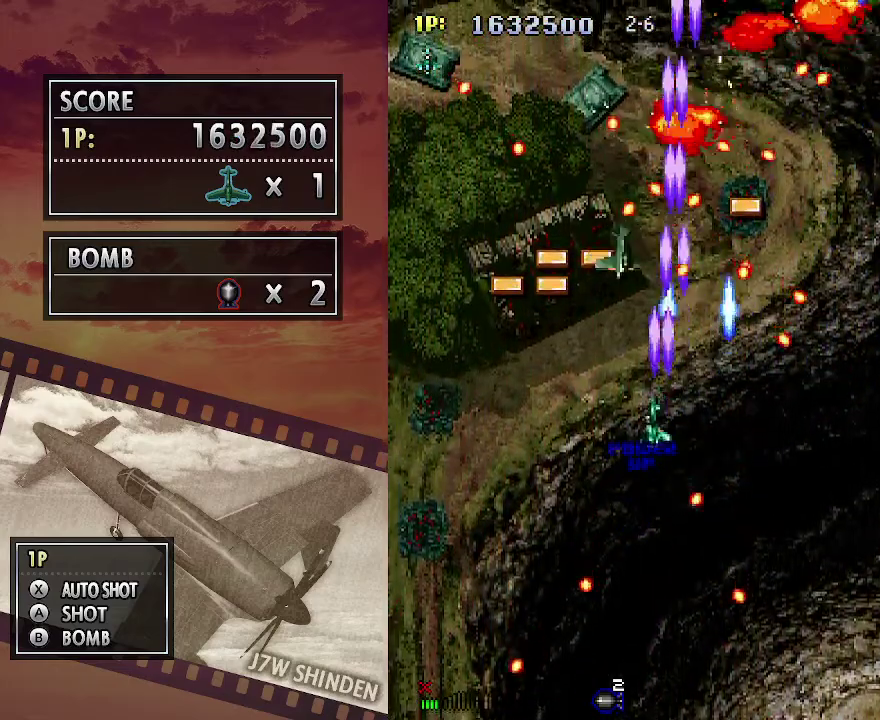
{"keys": ["c", "left", "up"], "events": [[133, "down", "up"], [500, "up", "down"]]}
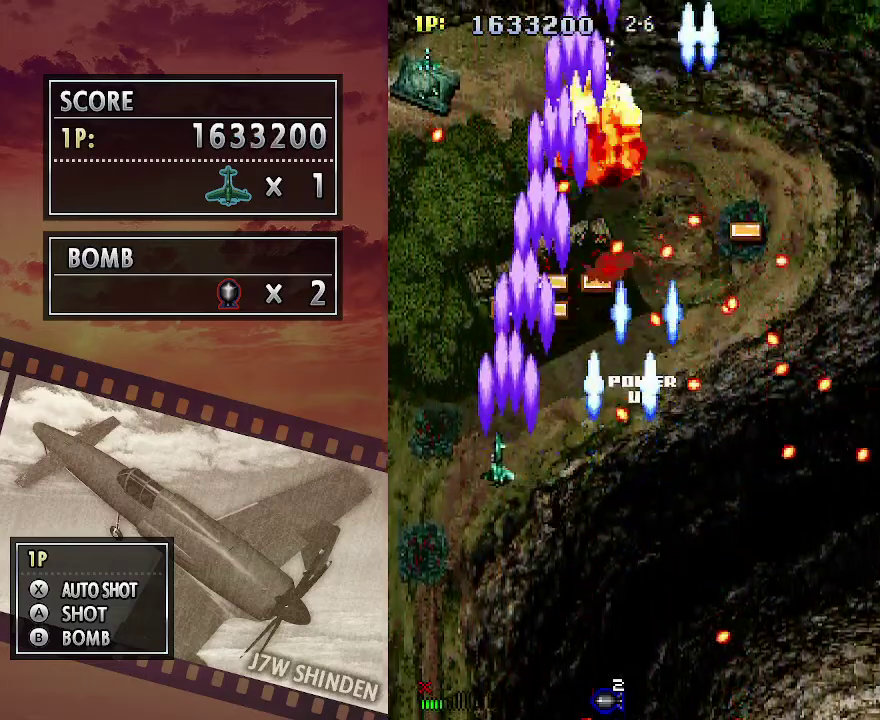
{"keys": ["c"], "events": [[183, "up", "up"], [350, "left", "up"]]}
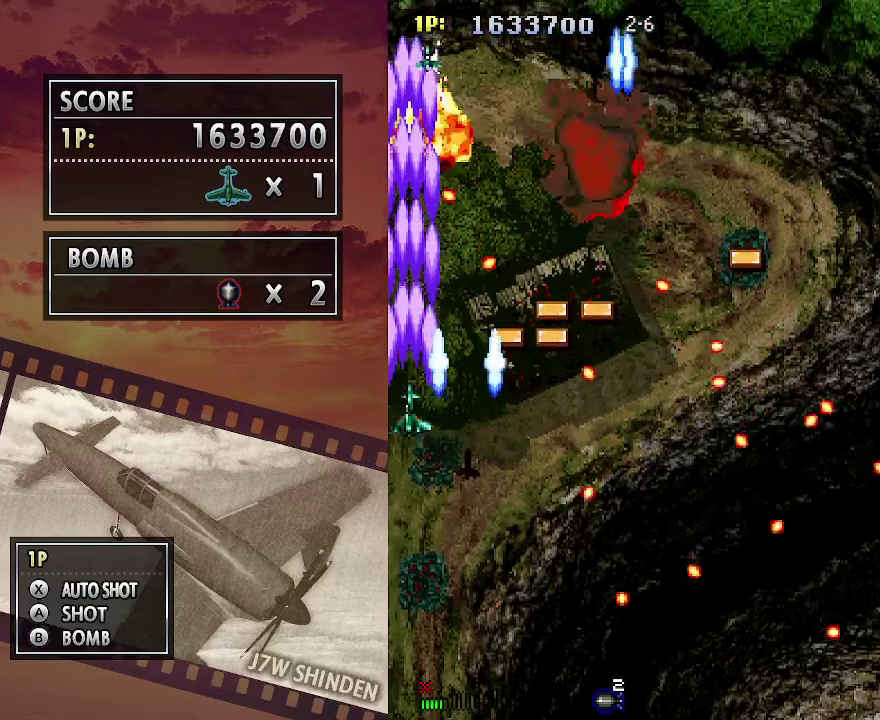
{"keys": ["c"], "events": [[150, "down", "down"], [217, "down", "up"]]}
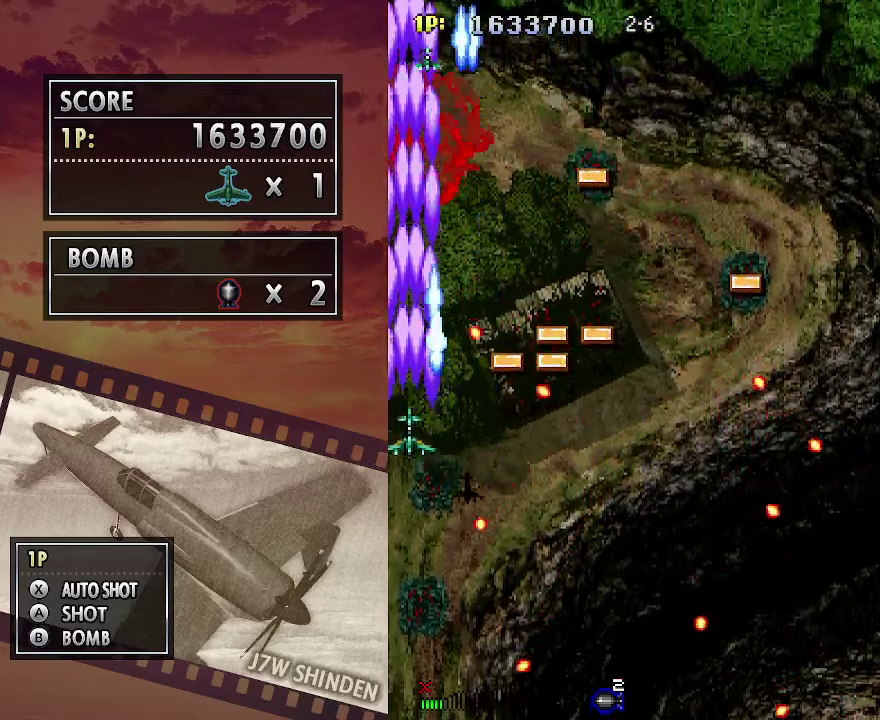
{"keys": ["c", "right"], "events": [[217, "up", "down"], [283, "right", "down"], [333, "up", "up"]]}
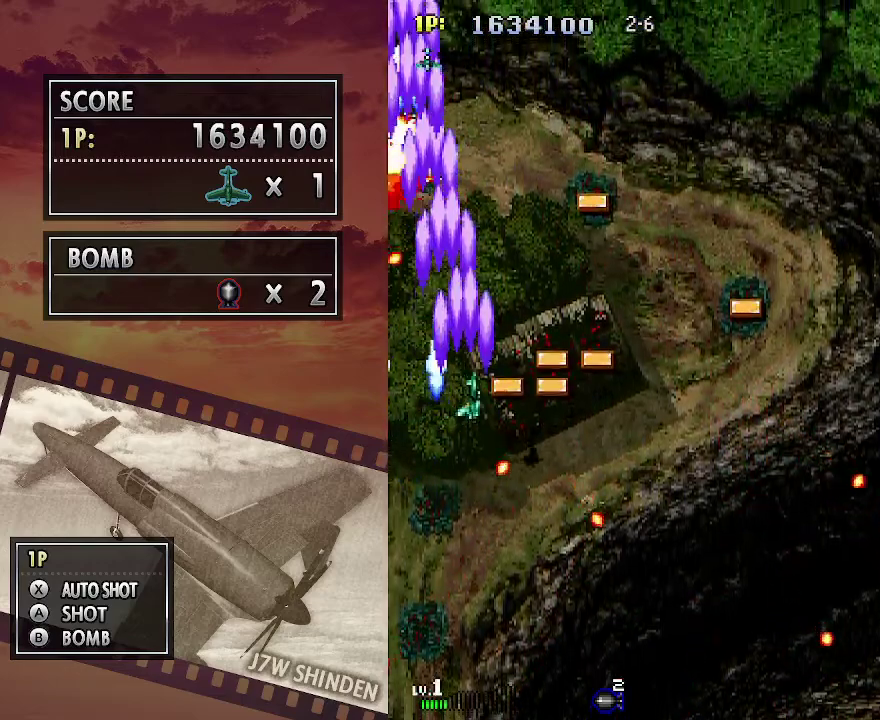
{"keys": ["c", "right"], "events": []}
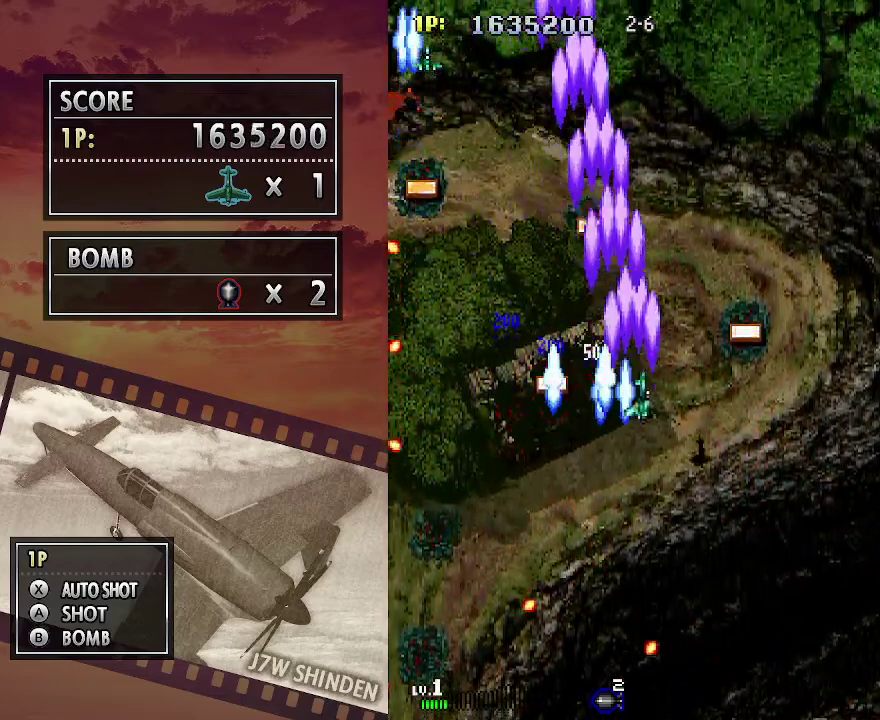
{"keys": ["c"], "events": [[317, "right", "up"]]}
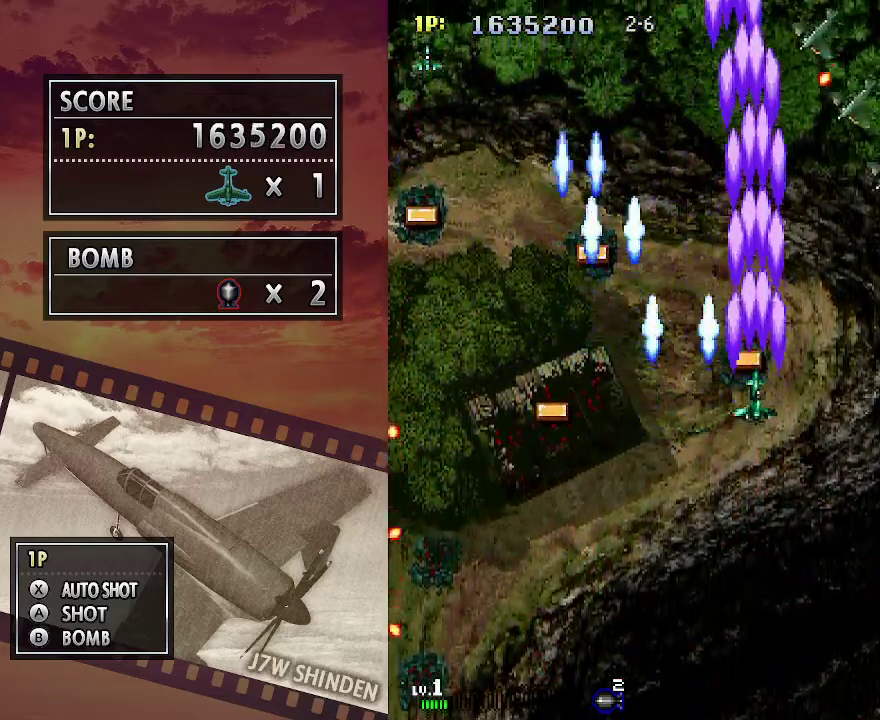
{"keys": ["down"], "events": [[83, "right", "down"], [150, "right", "up"], [283, "down", "down"], [400, "c", "up"]]}
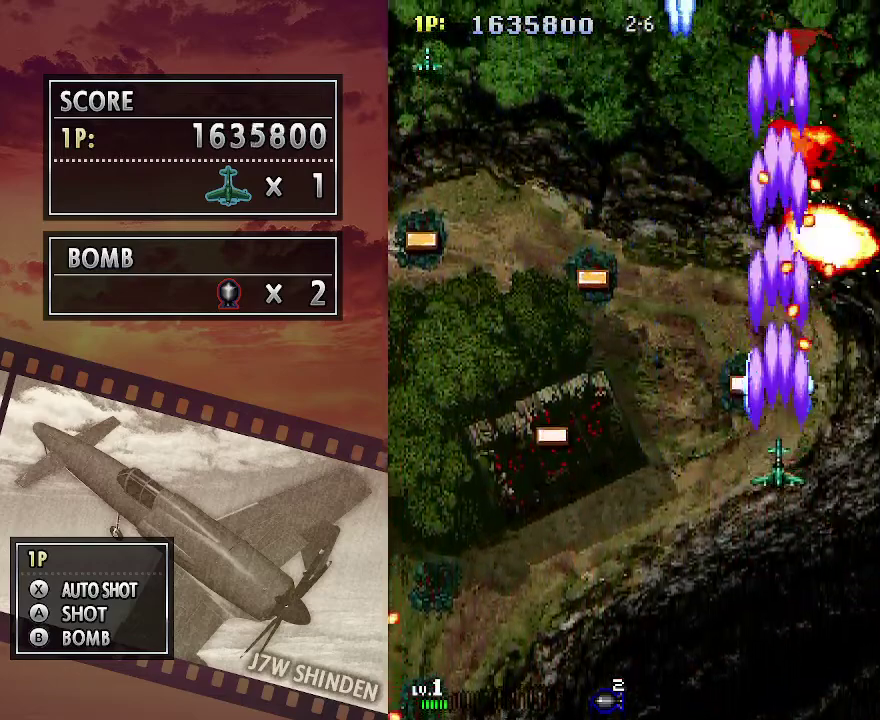
{"keys": ["down"], "events": [[250, "right", "down"], [300, "down", "up"], [450, "right", "up"], [483, "down", "down"]]}
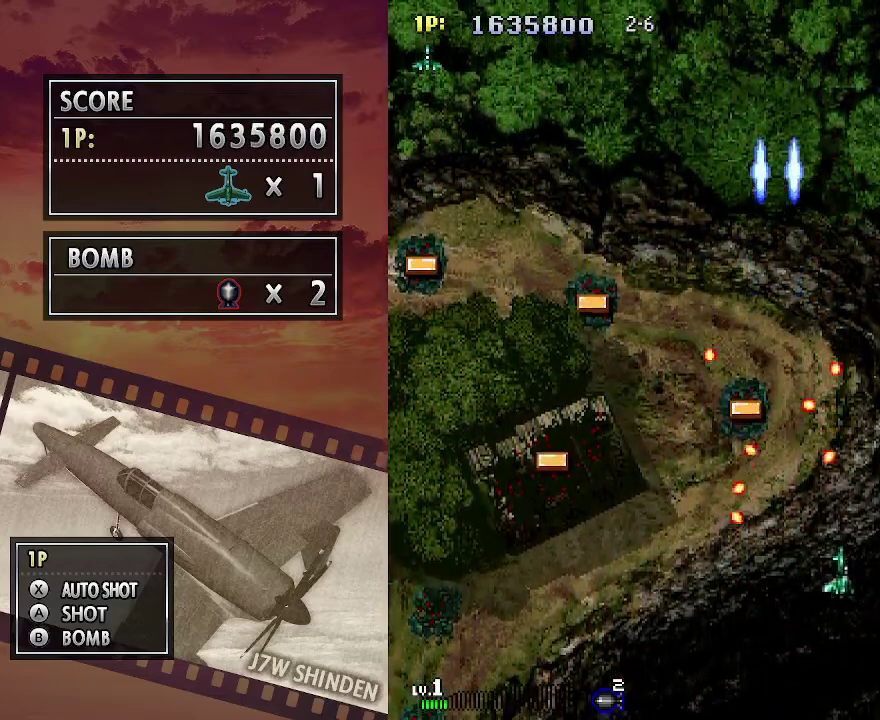
{"keys": ["up"], "events": [[67, "left", "down"], [117, "down", "up"], [250, "up", "down"], [300, "left", "up"]]}
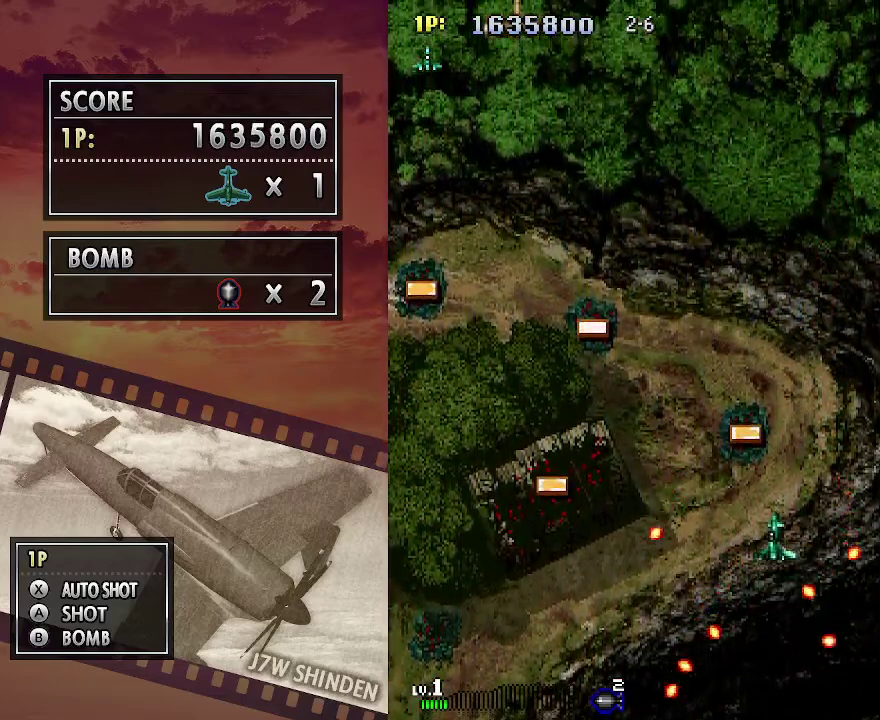
{"keys": ["down"], "events": [[17, "right", "down"], [67, "up", "up"], [250, "down", "down"], [500, "right", "up"]]}
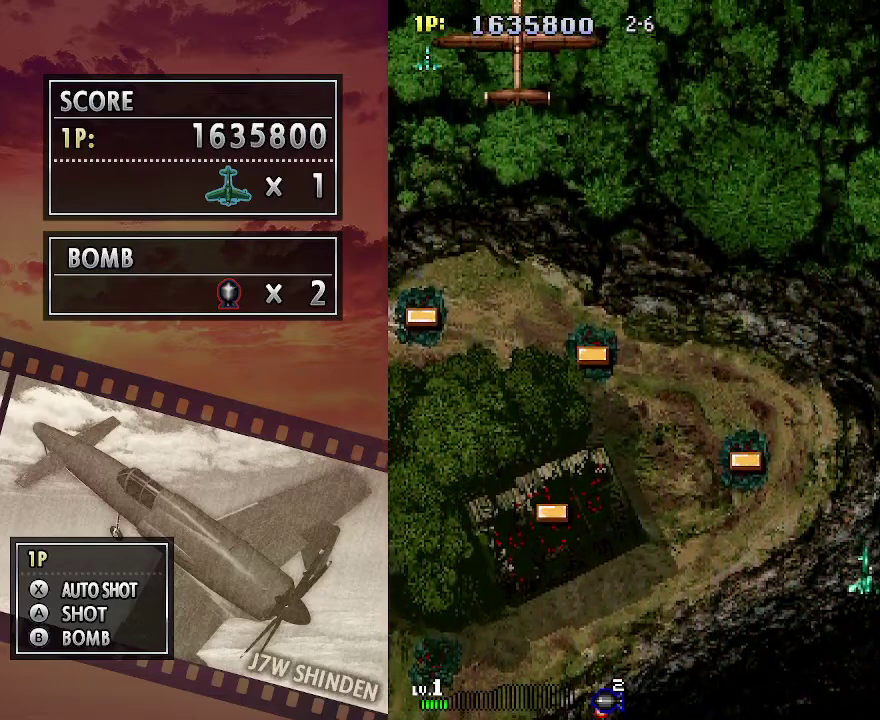
{"keys": [], "events": [[433, "down", "up"]]}
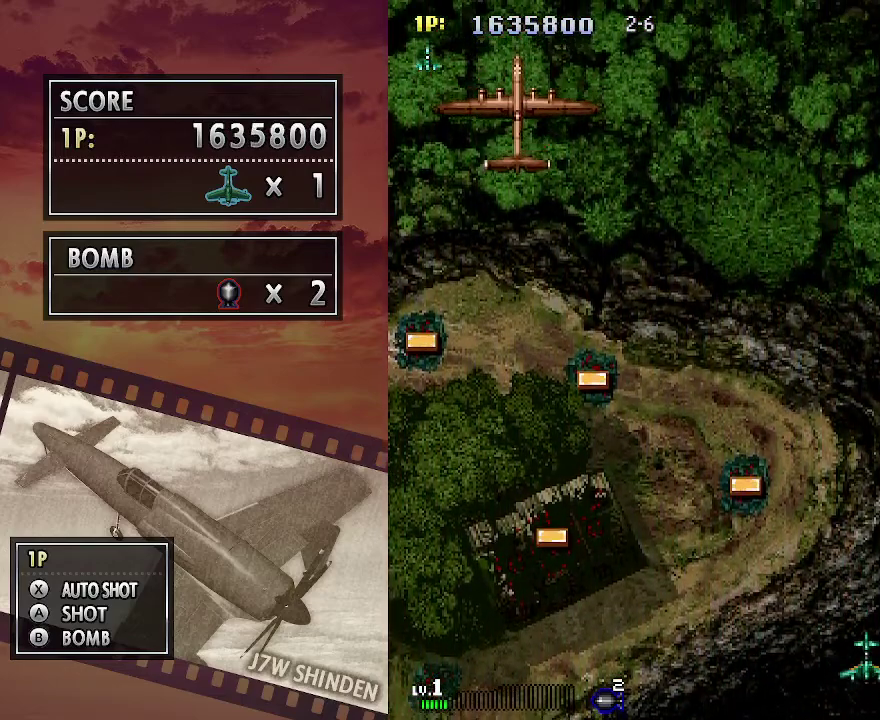
{"keys": [], "events": [[367, "left", "down"], [450, "left", "up"]]}
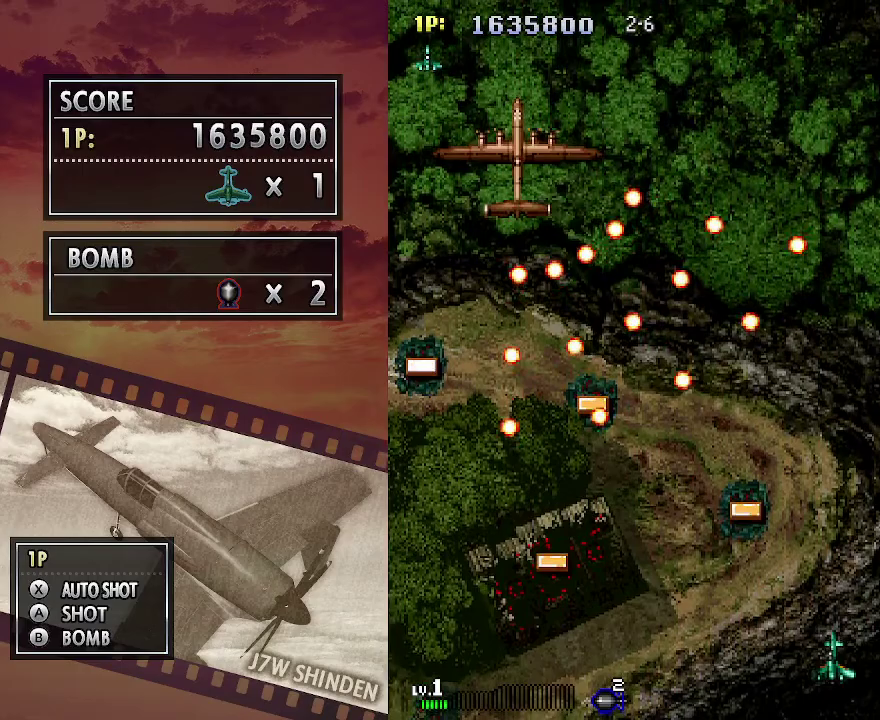
{"keys": [], "events": [[150, "left", "down"], [300, "left", "up"]]}
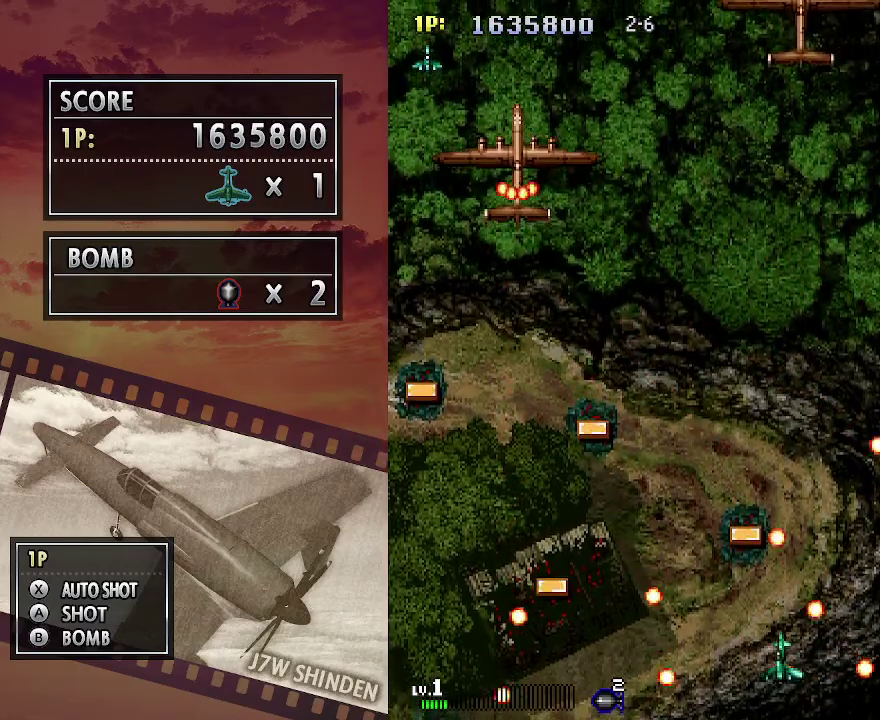
{"keys": ["right"], "events": [[217, "right", "down"], [217, "up", "down"], [483, "up", "up"]]}
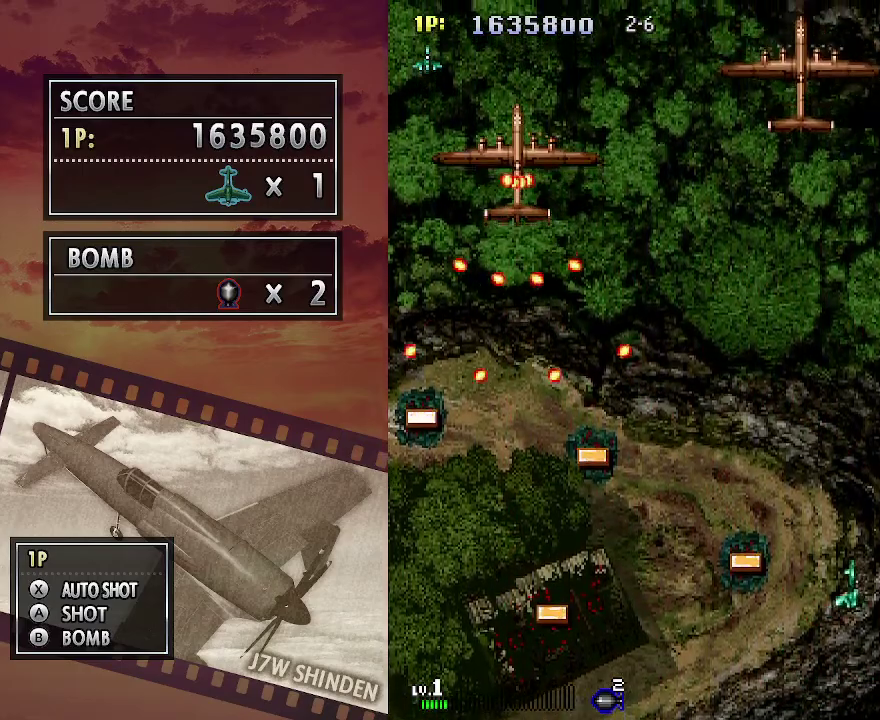
{"keys": [], "events": [[217, "right", "up"]]}
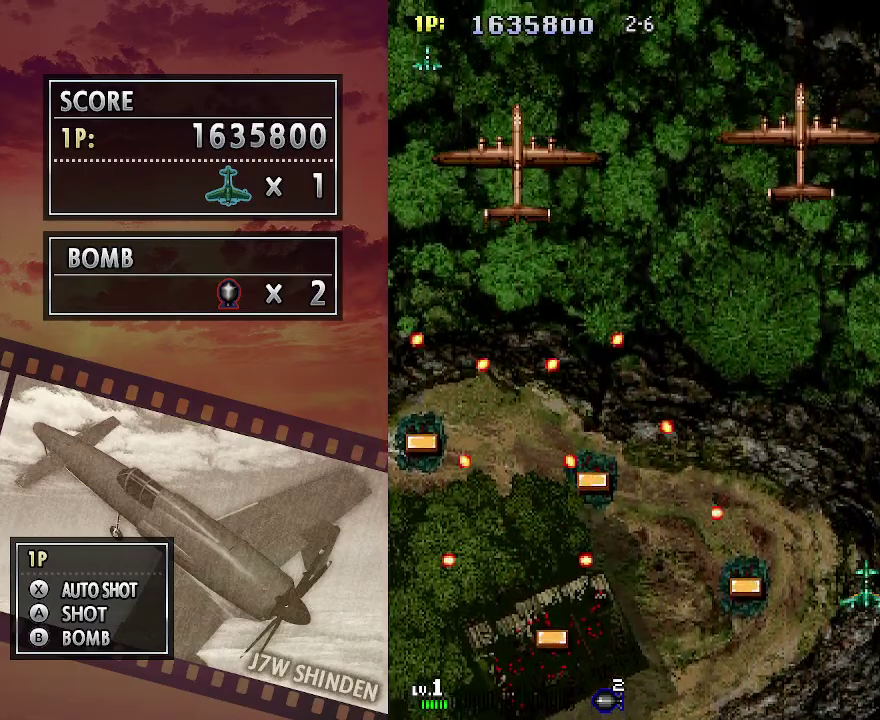
{"keys": [], "events": [[233, "left", "down"], [317, "left", "up"]]}
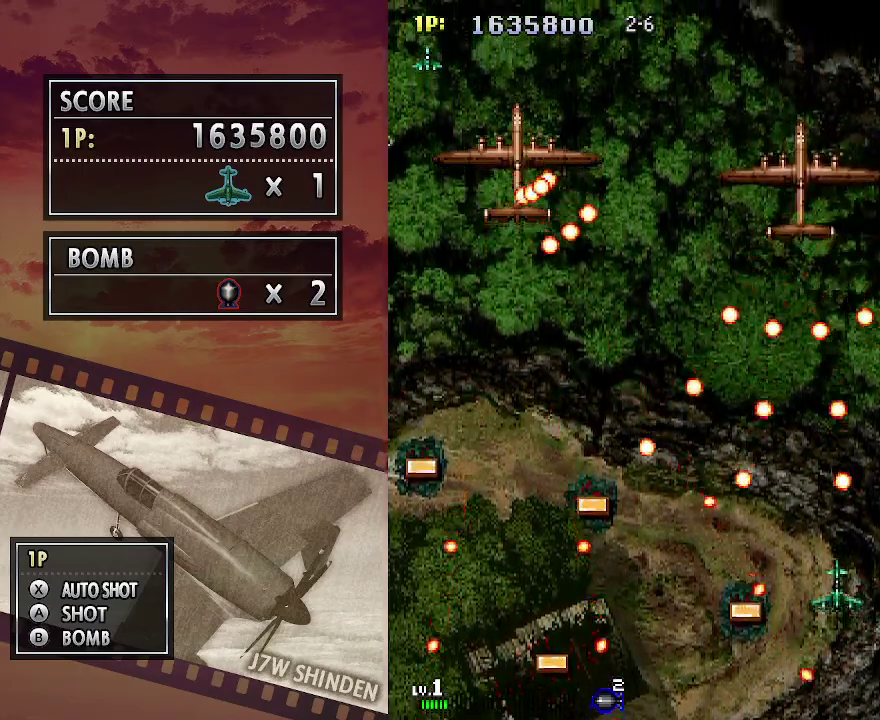
{"keys": [], "events": [[50, "left", "down"], [100, "left", "up"]]}
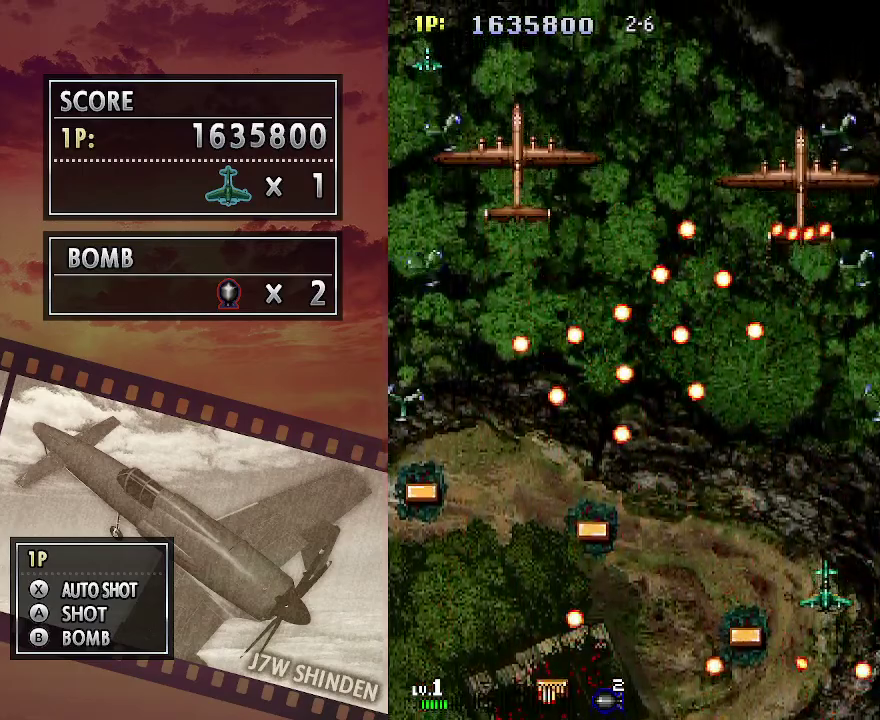
{"keys": [], "events": [[133, "down", "down"], [333, "down", "up"]]}
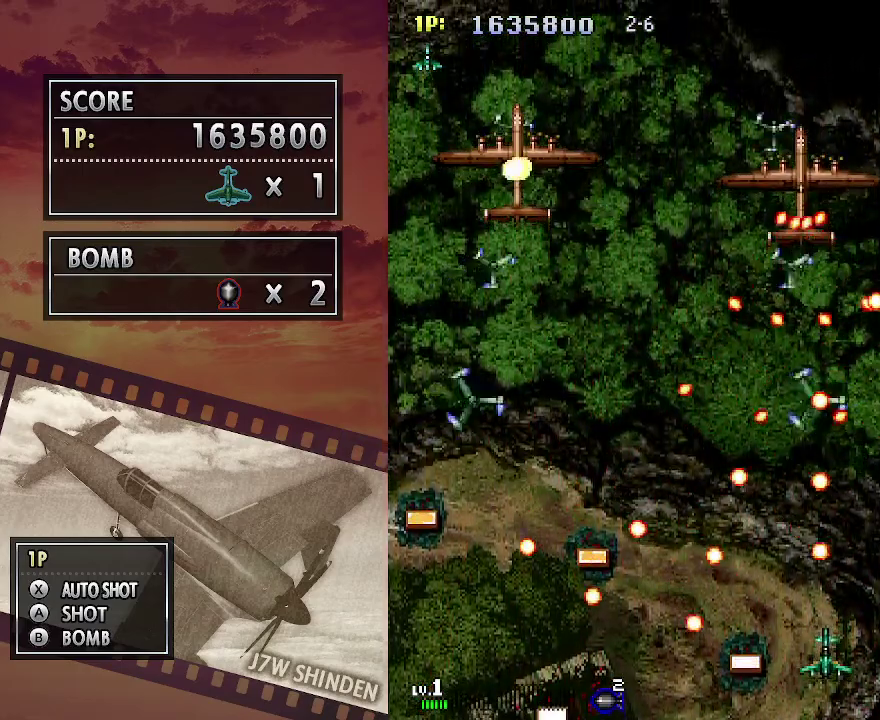
{"keys": [], "events": [[267, "left", "down"], [383, "down", "down"], [433, "left", "up"], [450, "down", "up"]]}
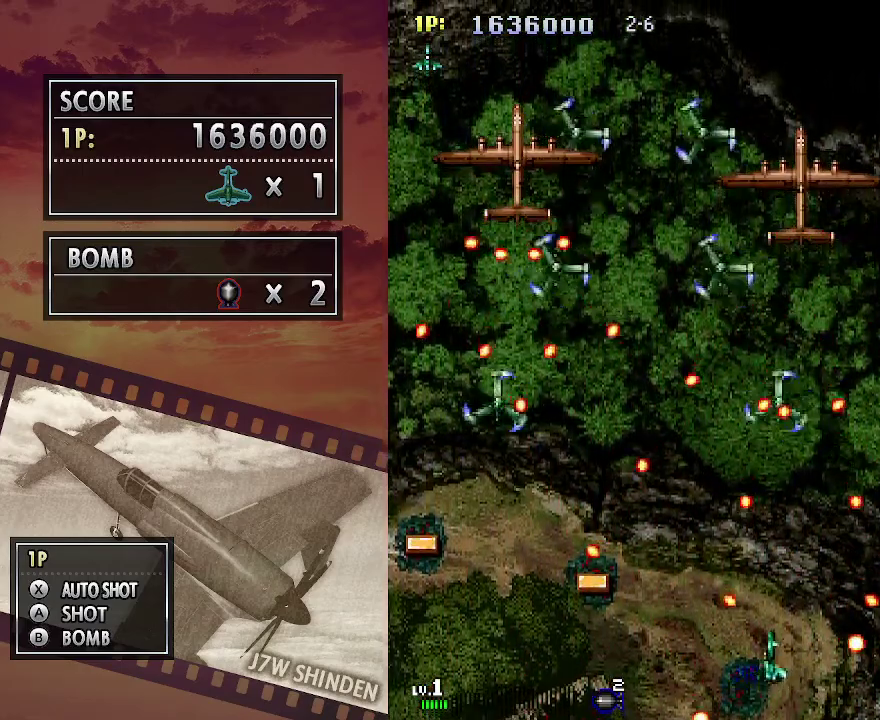
{"keys": [], "events": [[117, "left", "down"], [433, "left", "up"]]}
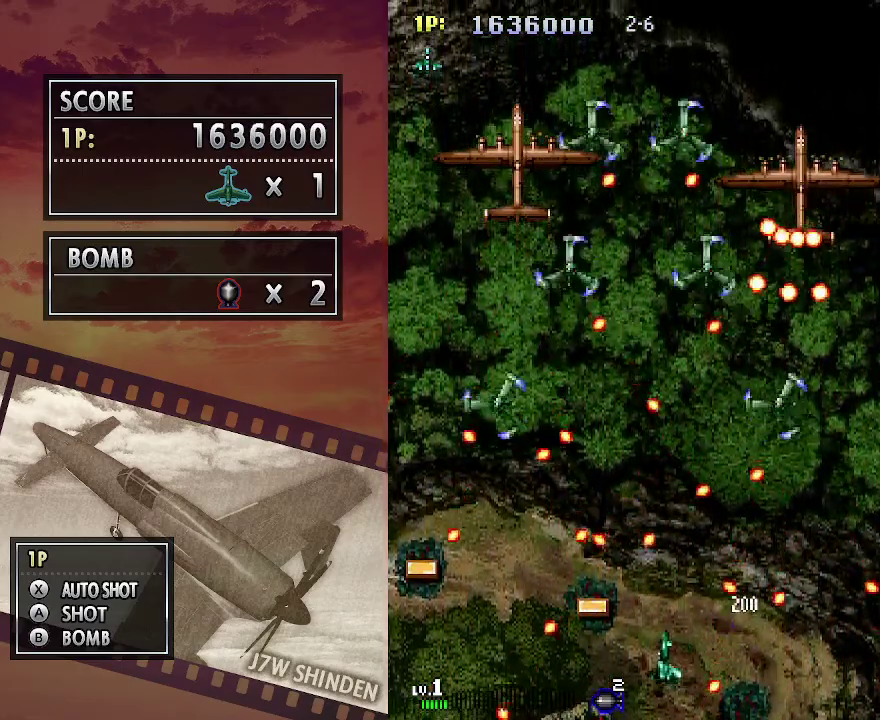
{"keys": ["left"], "events": [[17, "left", "down"], [83, "left", "up"], [350, "left", "down"]]}
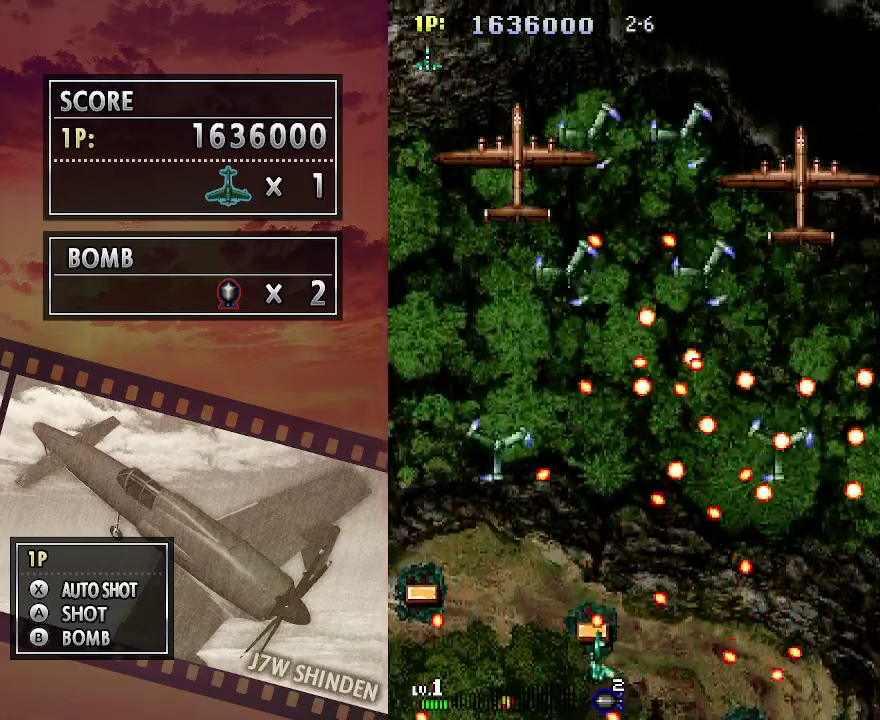
{"keys": ["left"], "events": [[267, "left", "up"], [317, "left", "down"]]}
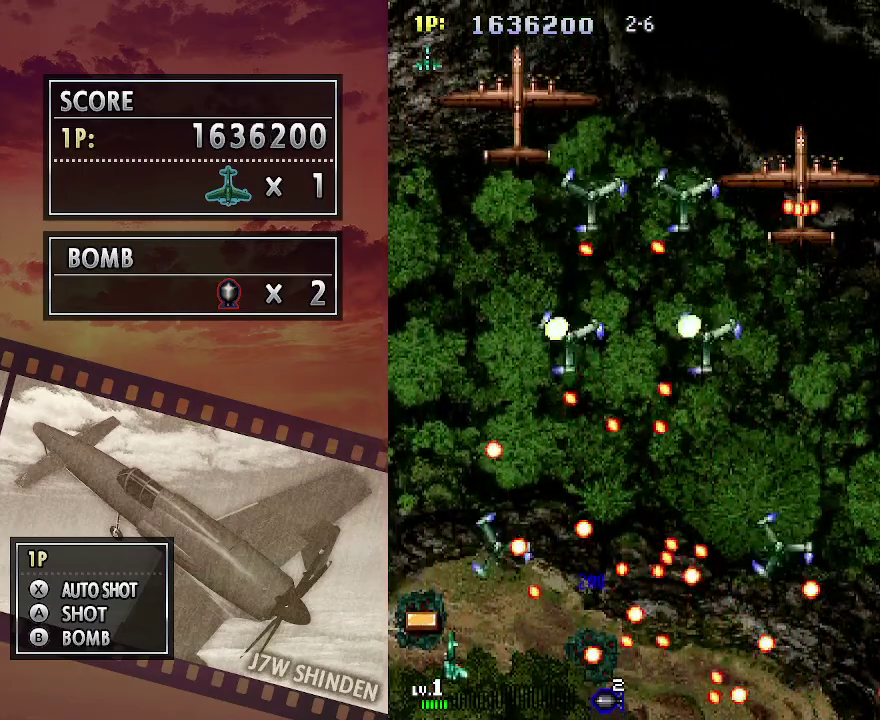
{"keys": ["up"], "events": [[50, "up", "down"], [267, "left", "up"], [383, "up", "up"], [450, "up", "down"]]}
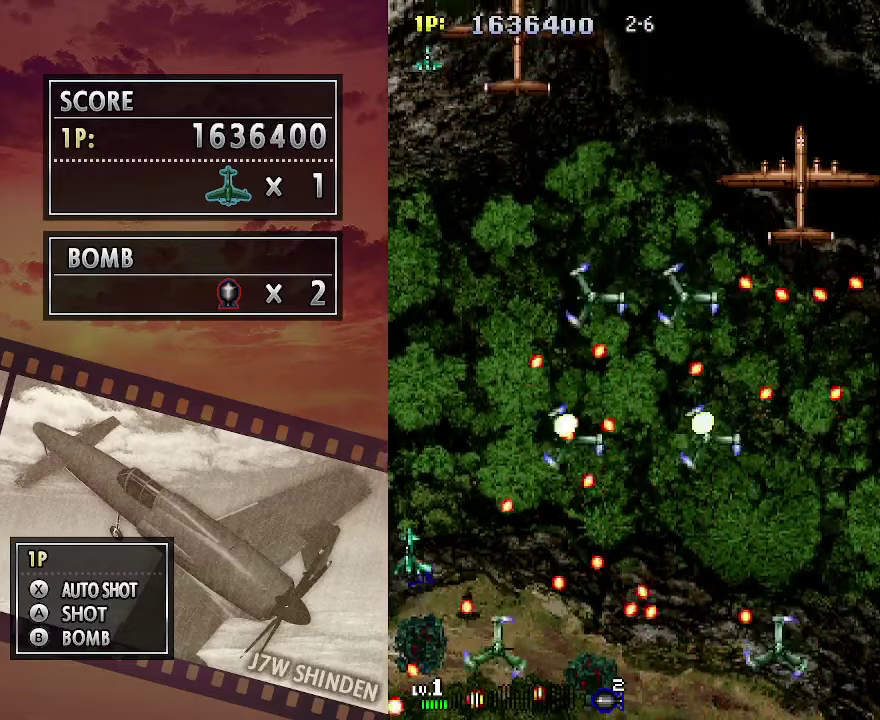
{"keys": ["up"], "events": []}
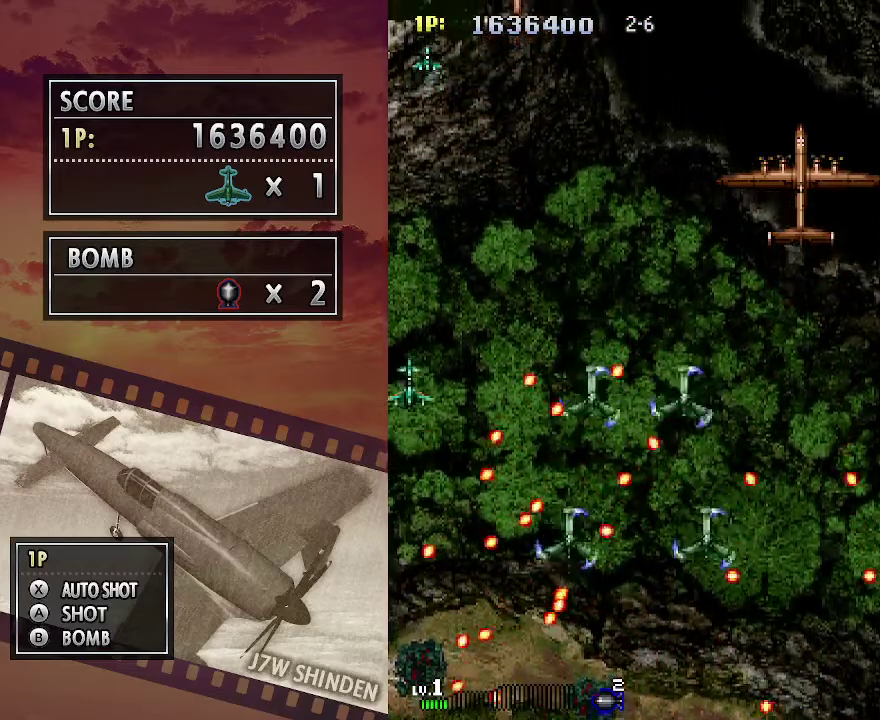
{"keys": ["right"], "events": [[67, "right", "down"], [450, "up", "up"]]}
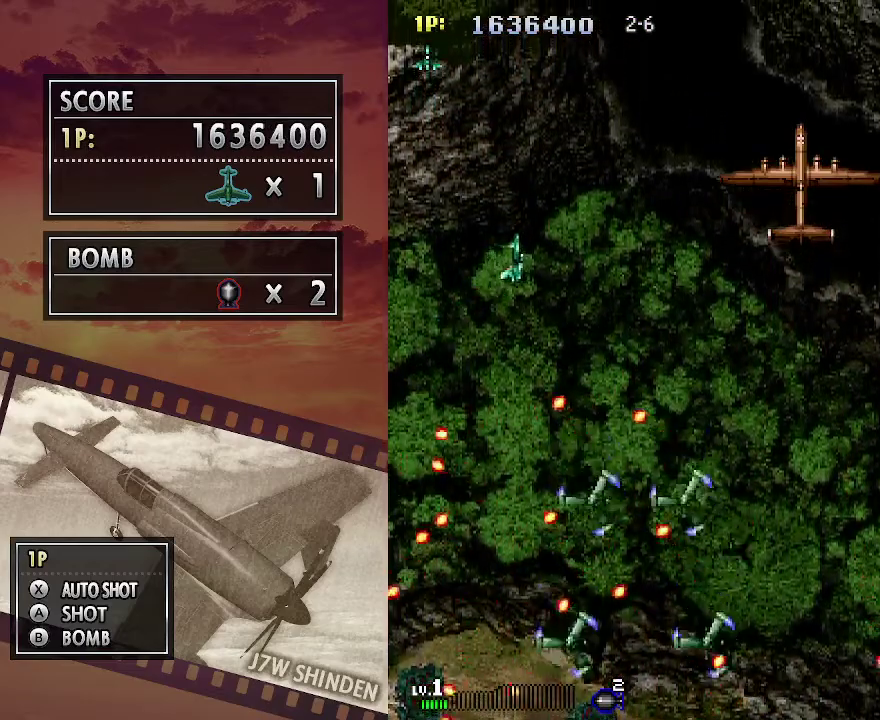
{"keys": ["down", "right"], "events": [[433, "down", "down"]]}
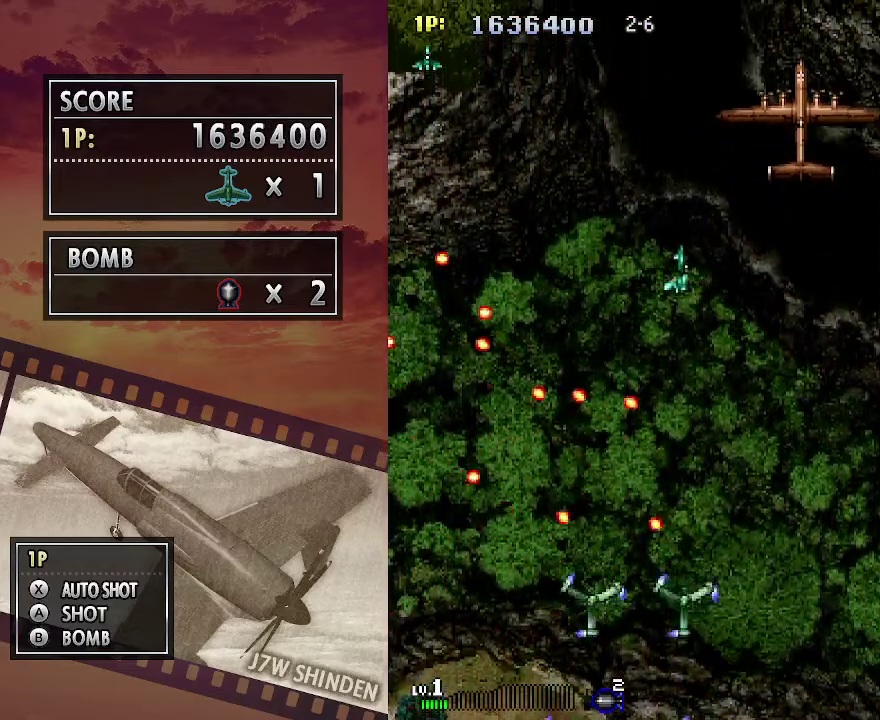
{"keys": ["left"], "events": [[100, "right", "up"], [300, "left", "down"], [400, "down", "up"]]}